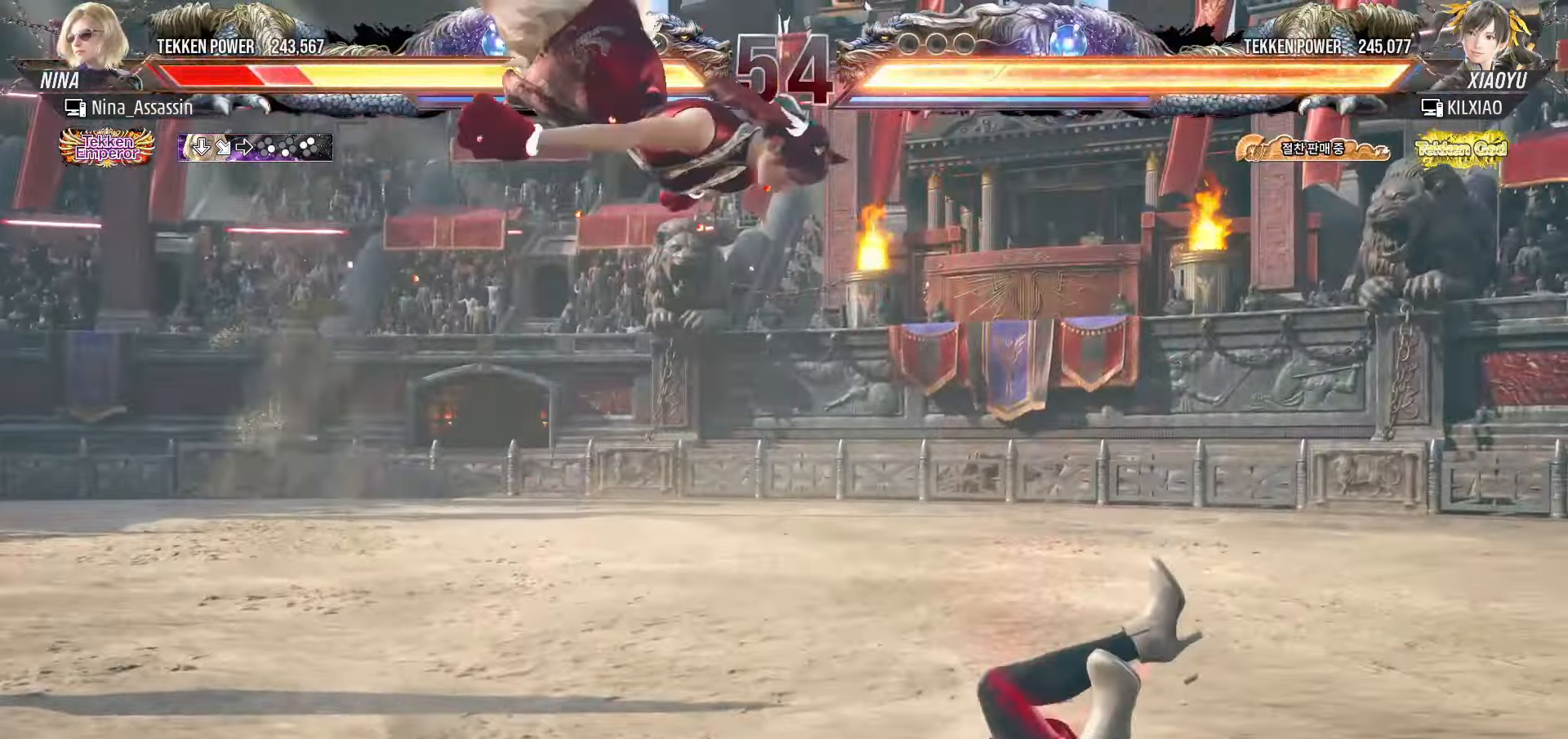
Gameplay with a controller (arcade stick); each line is a JSON object with the inputs held at the frame after it. "events" lists button and stick changes between this image and that frame as [ms after this image, input, new state], when the widget could be followed in between. Not read: L3 R3.
{"buttons": ["SQUARE"], "left_stick": "center", "events": [[33, "TRIANGLE", "down"], [83, "TRIANGLE", "up"], [133, "SQUARE", "down"], [183, "SQUARE", "up"], [233, "TRIANGLE", "down"], [283, "TRIANGLE", "up"], [317, "SQUARE", "down"], [367, "SQUARE", "up"], [417, "TRIANGLE", "down"], [467, "TRIANGLE", "up"], [500, "SQUARE", "down"]]}
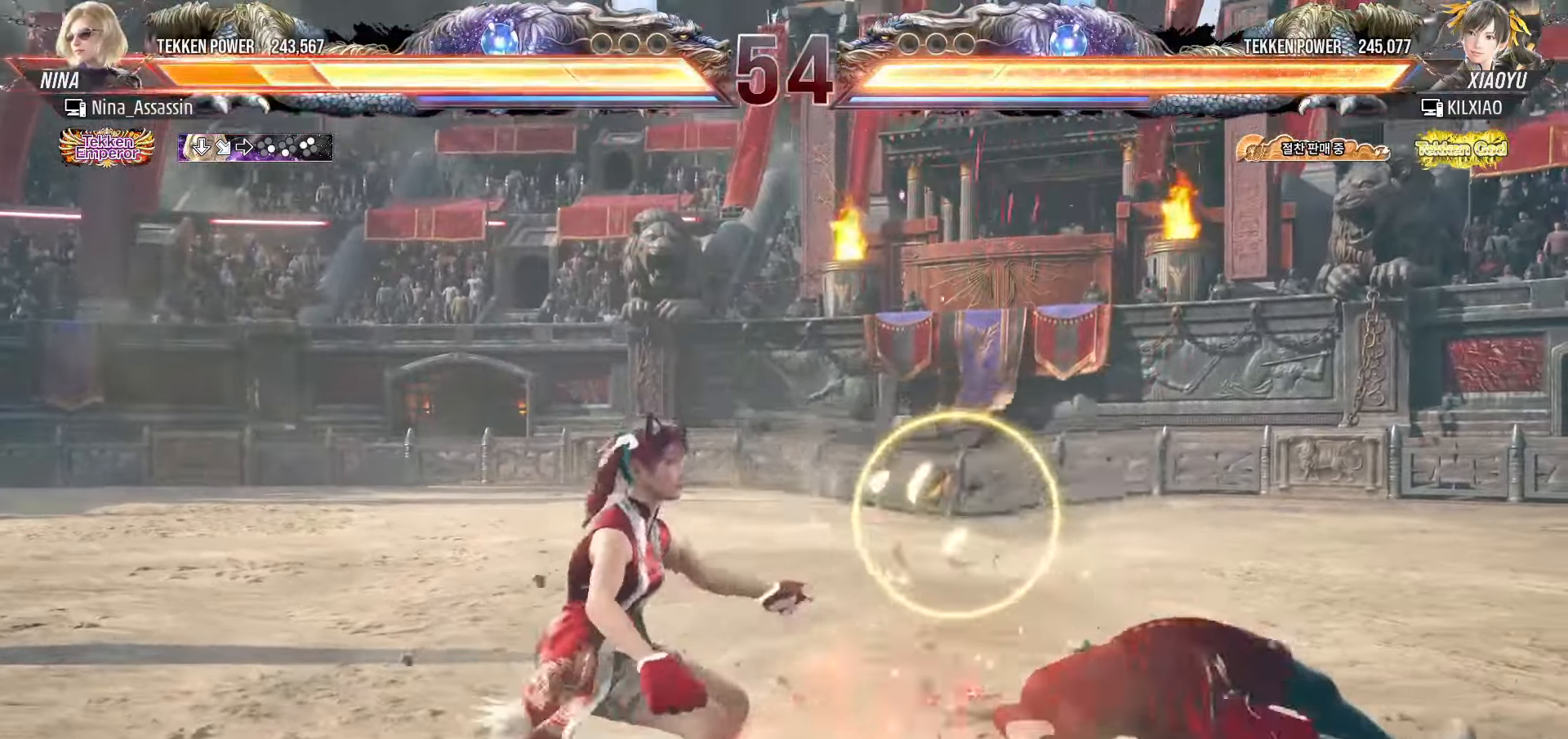
{"buttons": [], "left_stick": "center"}
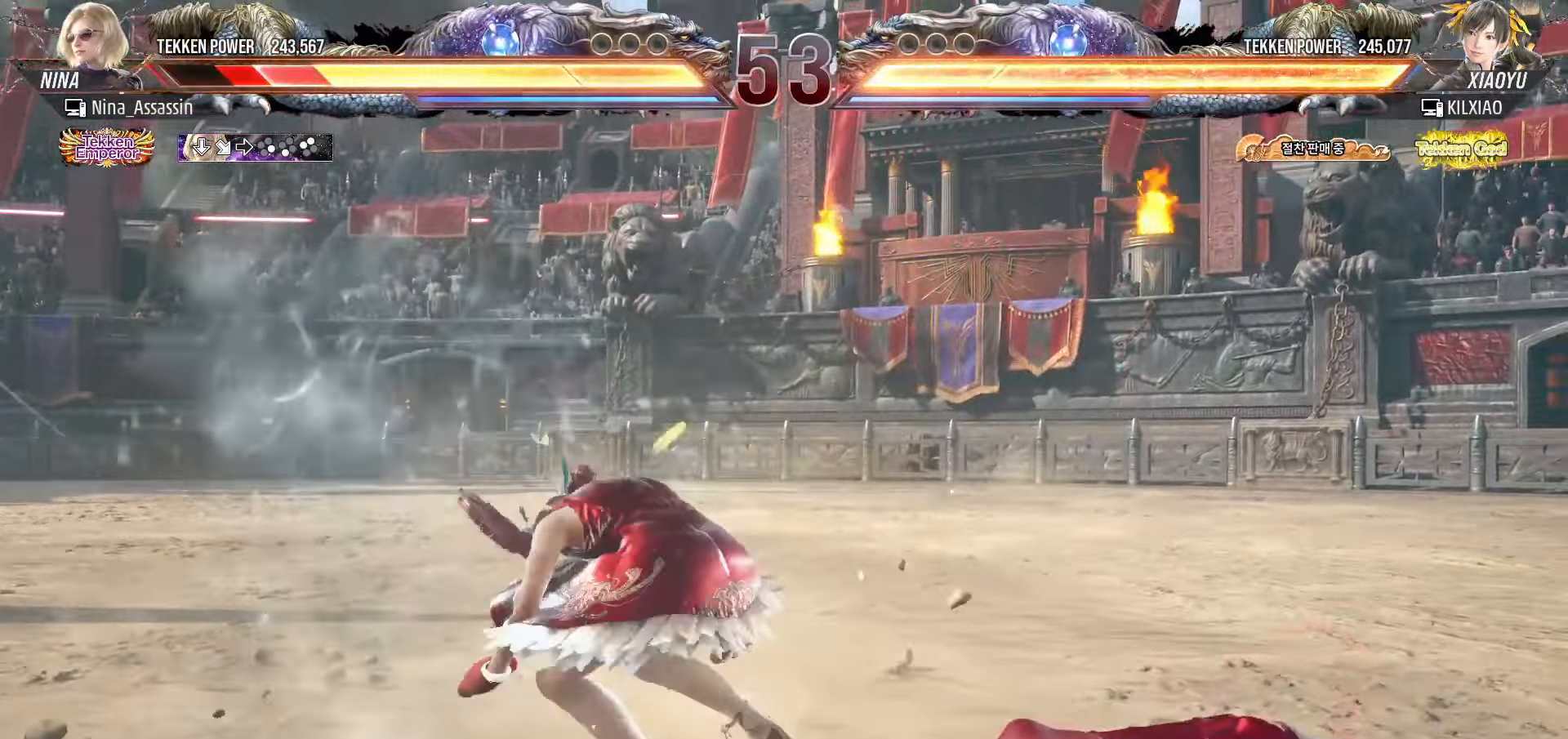
{"buttons": [], "left_stick": "right", "events": [[250, "left_stick", "right"]]}
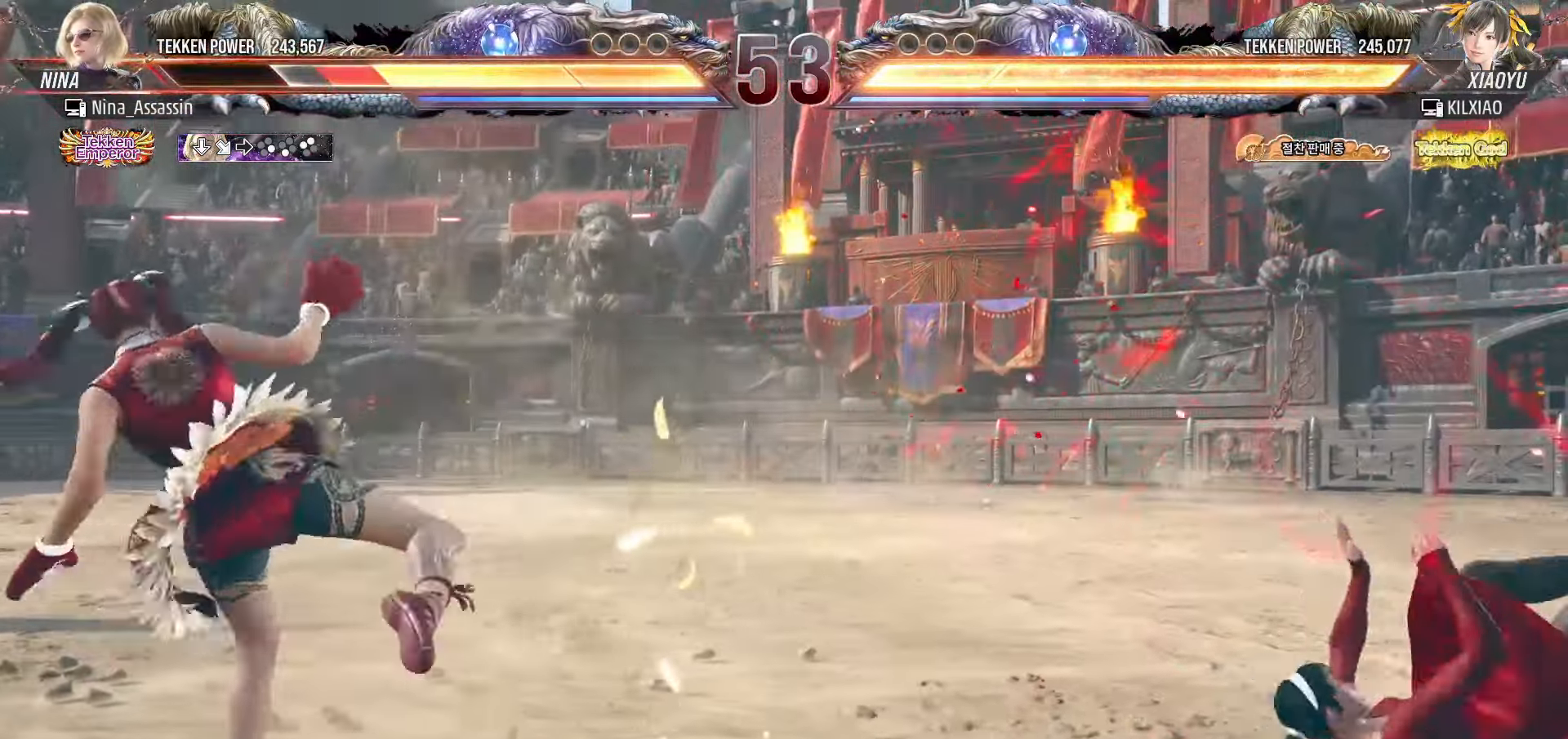
{"buttons": [], "left_stick": "right", "events": []}
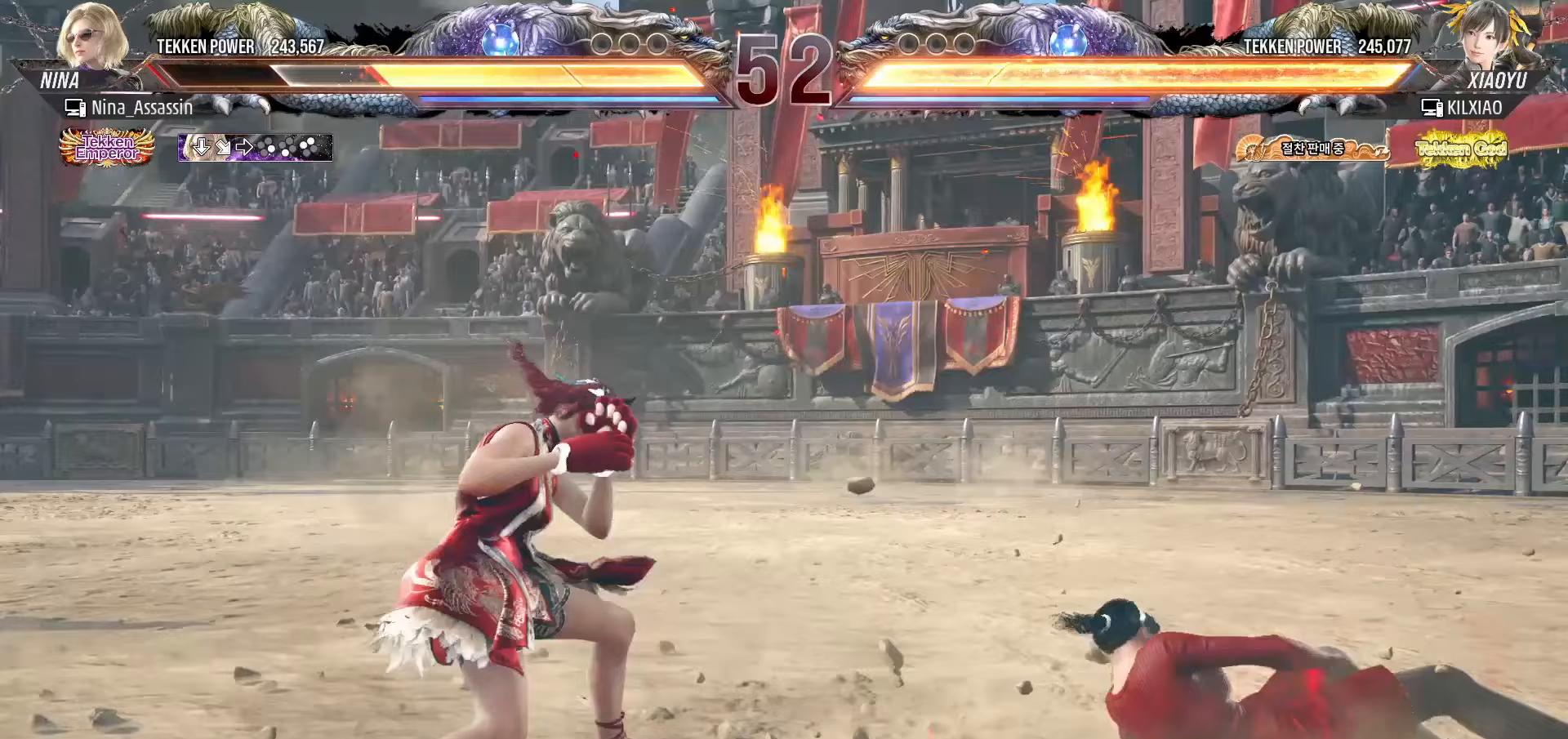
{"buttons": [], "left_stick": "right", "events": [[417, "left_stick", "center"], [467, "left_stick", "right"]]}